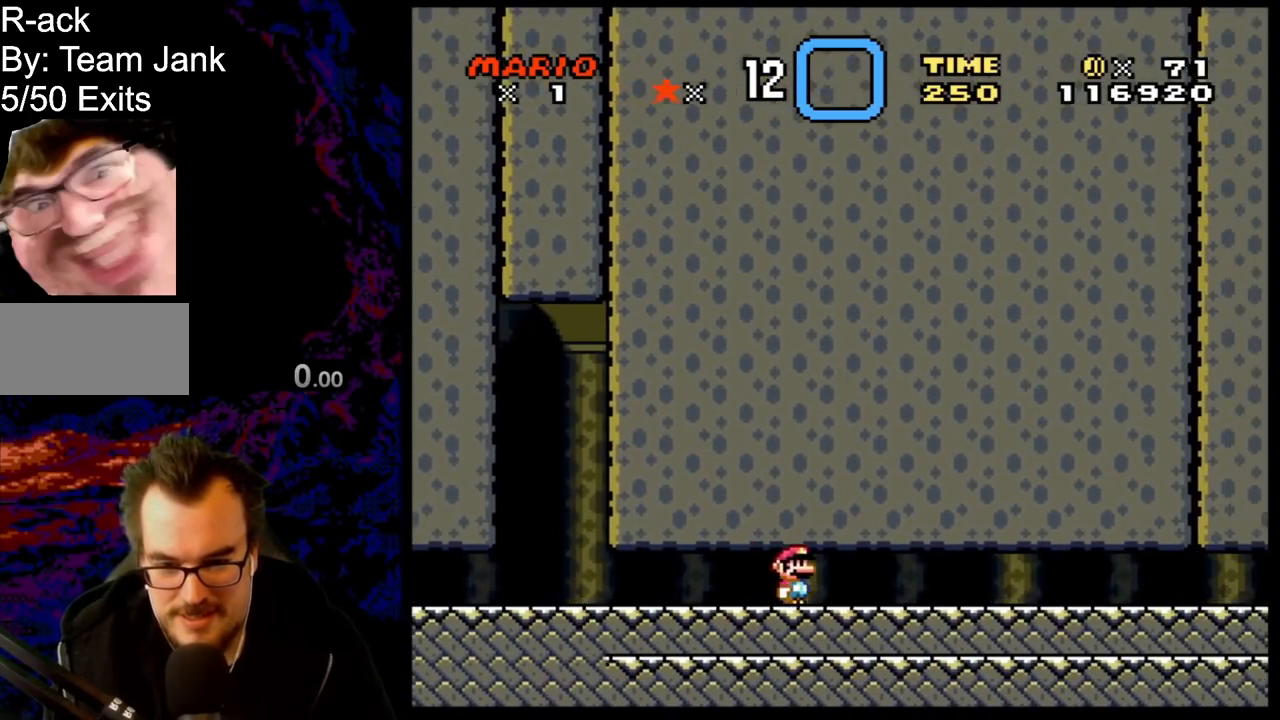
Gameplay with a controller (Nintendo layout); each line is a JSON object with the inputs held at the frame after it. "events" lists button and stick changes between this image and that frame as [ms after this image, input, new state], when the widget could be followed in between. Not read: L3 R3.
{"buttons": ["Y"], "events": [[33, "DPAD_RIGHT", "up"], [150, "DPAD_LEFT", "down"], [267, "DPAD_LEFT", "up"]]}
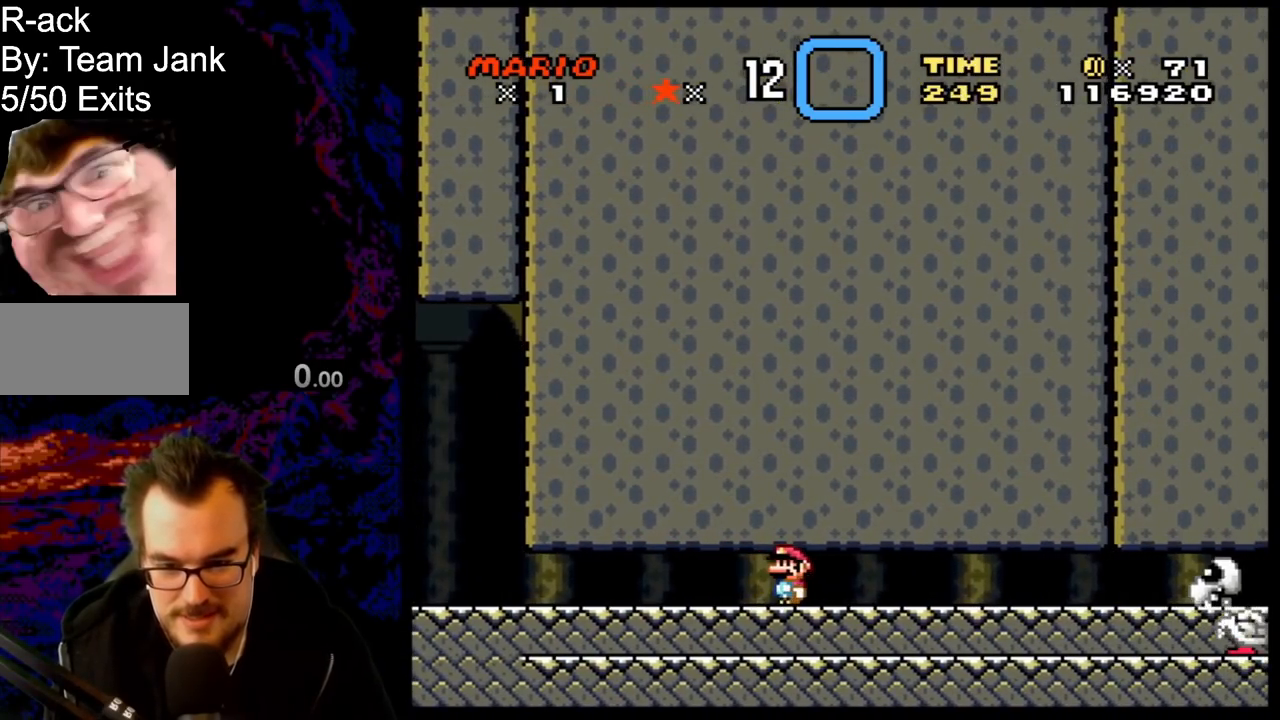
{"buttons": ["Y"], "events": []}
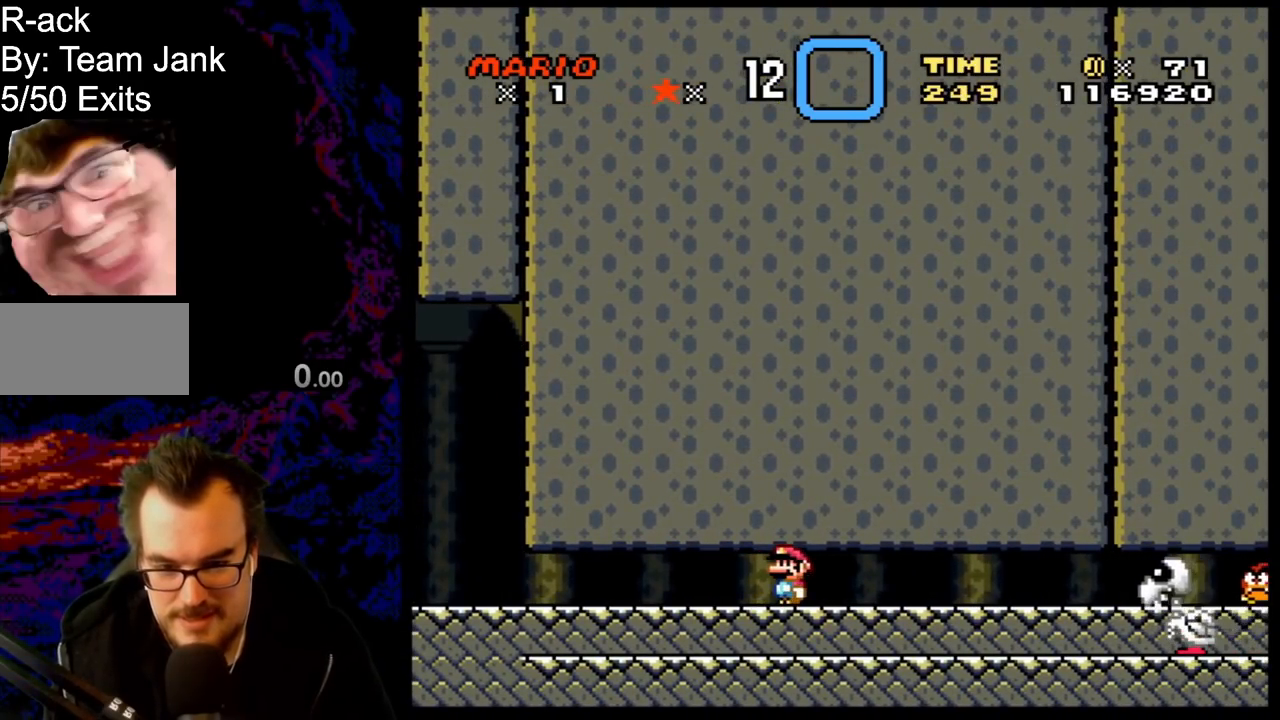
{"buttons": ["Y"], "events": []}
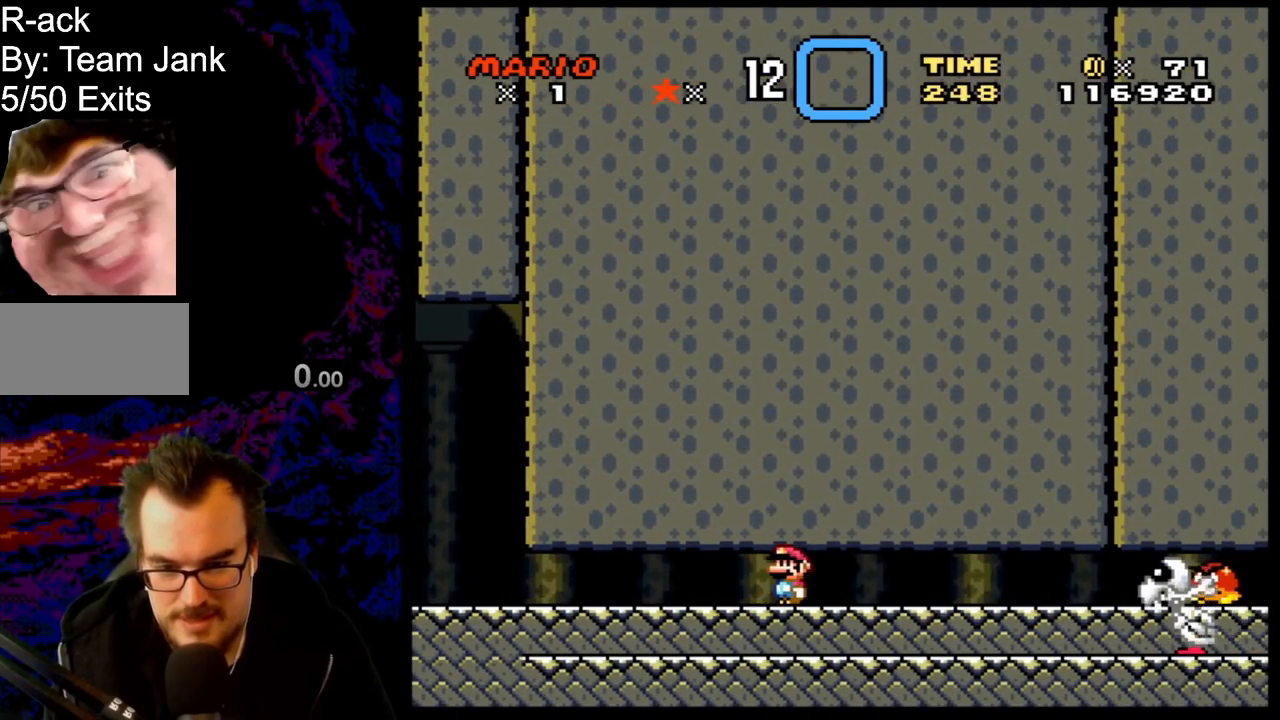
{"buttons": ["Y"], "events": [[333, "DPAD_LEFT", "down"], [400, "DPAD_LEFT", "up"]]}
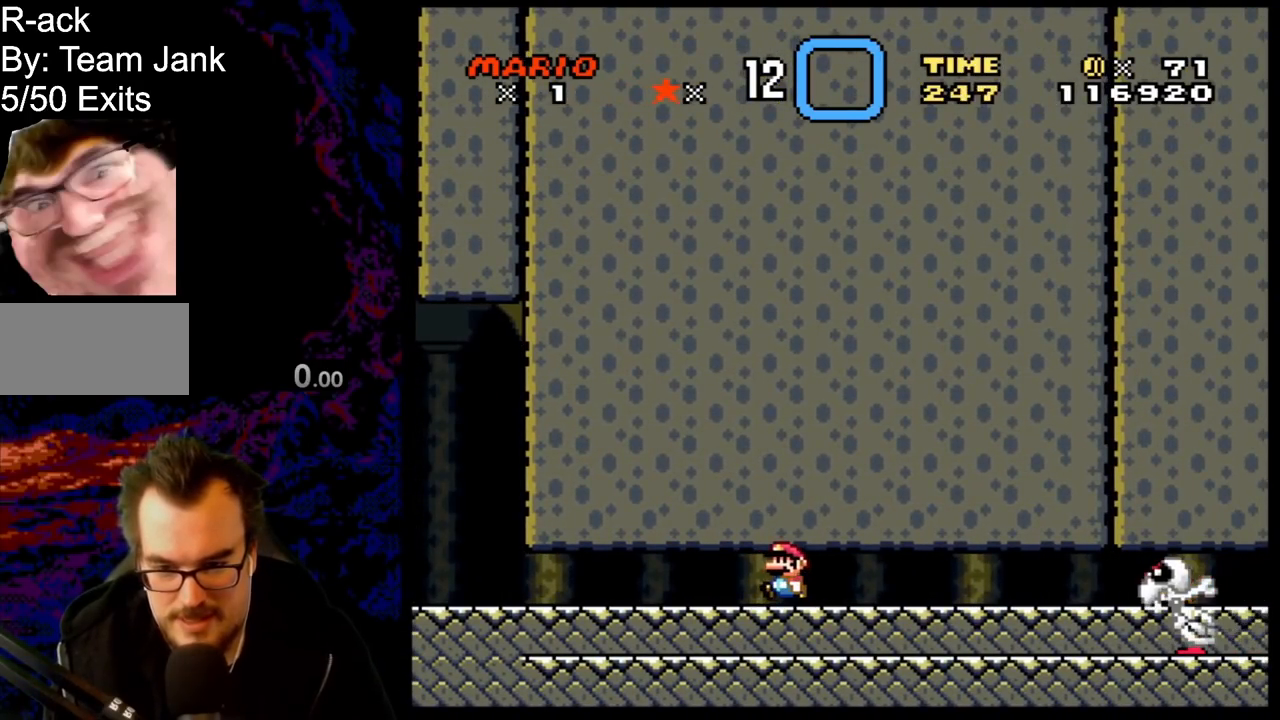
{"buttons": ["Y", "DPAD_LEFT"], "events": [[33, "DPAD_LEFT", "down"], [150, "DPAD_LEFT", "up"], [467, "DPAD_LEFT", "down"]]}
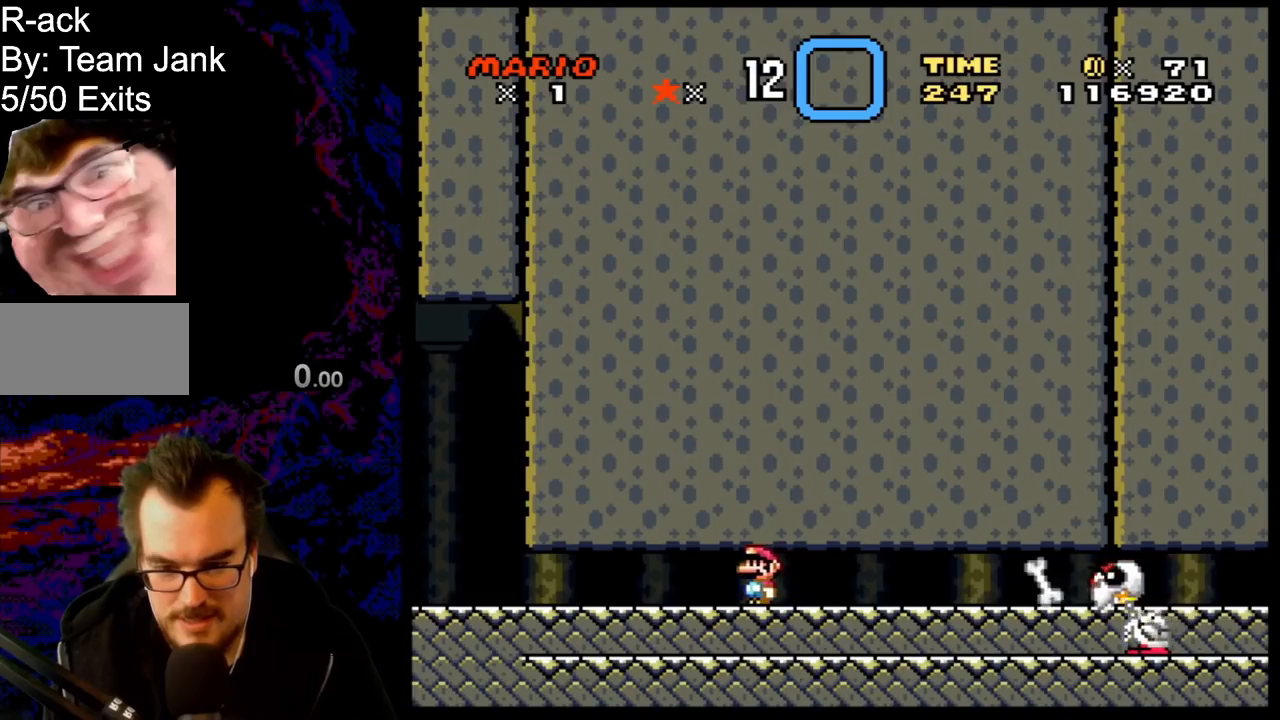
{"buttons": ["Y"], "events": [[150, "DPAD_LEFT", "up"], [283, "DPAD_LEFT", "down"], [400, "DPAD_LEFT", "up"]]}
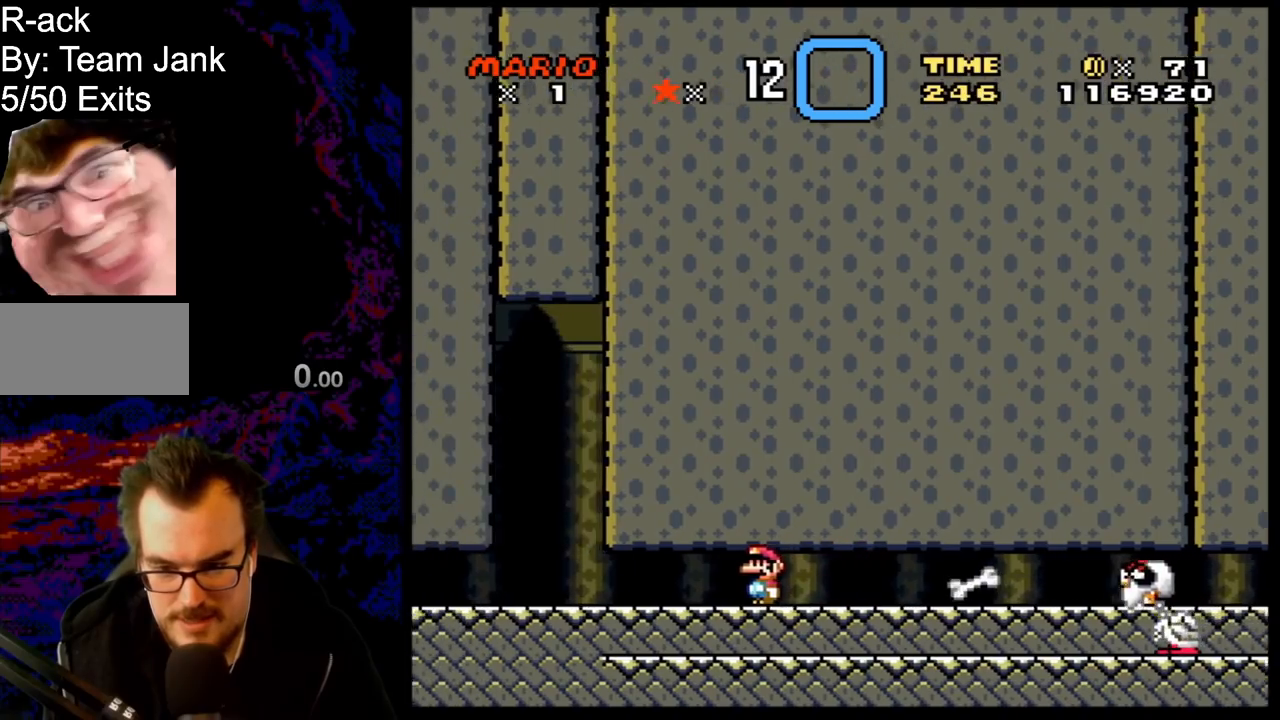
{"buttons": ["Y", "DPAD_LEFT"], "events": [[283, "DPAD_LEFT", "down"]]}
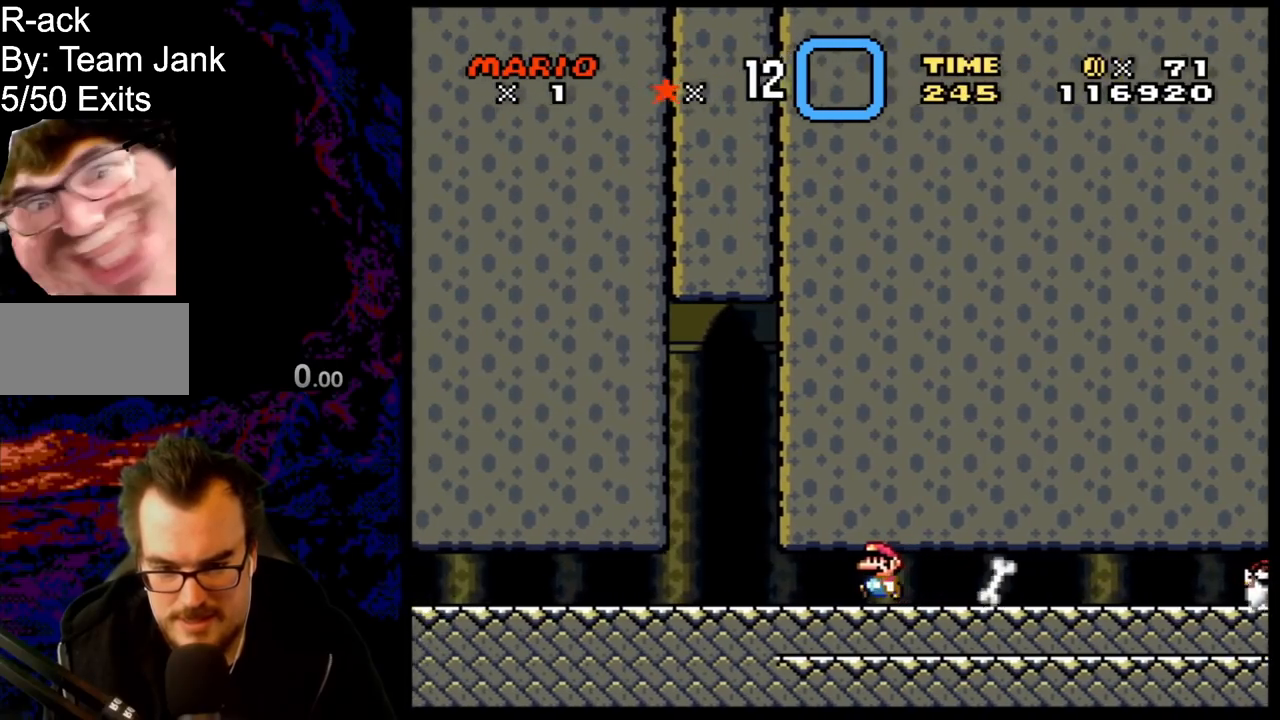
{"buttons": ["X"], "events": [[200, "DPAD_LEFT", "up"], [283, "DPAD_RIGHT", "down"], [300, "Y", "up"], [317, "X", "down"], [383, "DPAD_RIGHT", "up"]]}
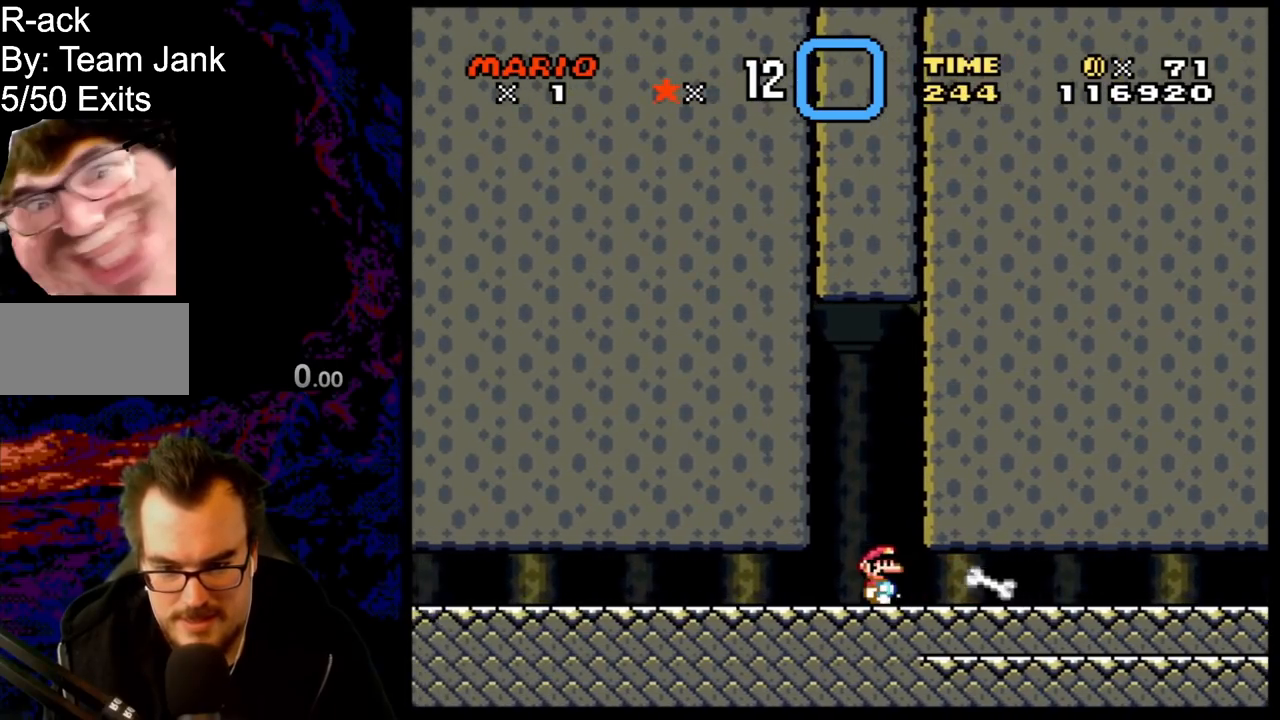
{"buttons": ["X"], "events": [[100, "A", "down"], [317, "A", "up"]]}
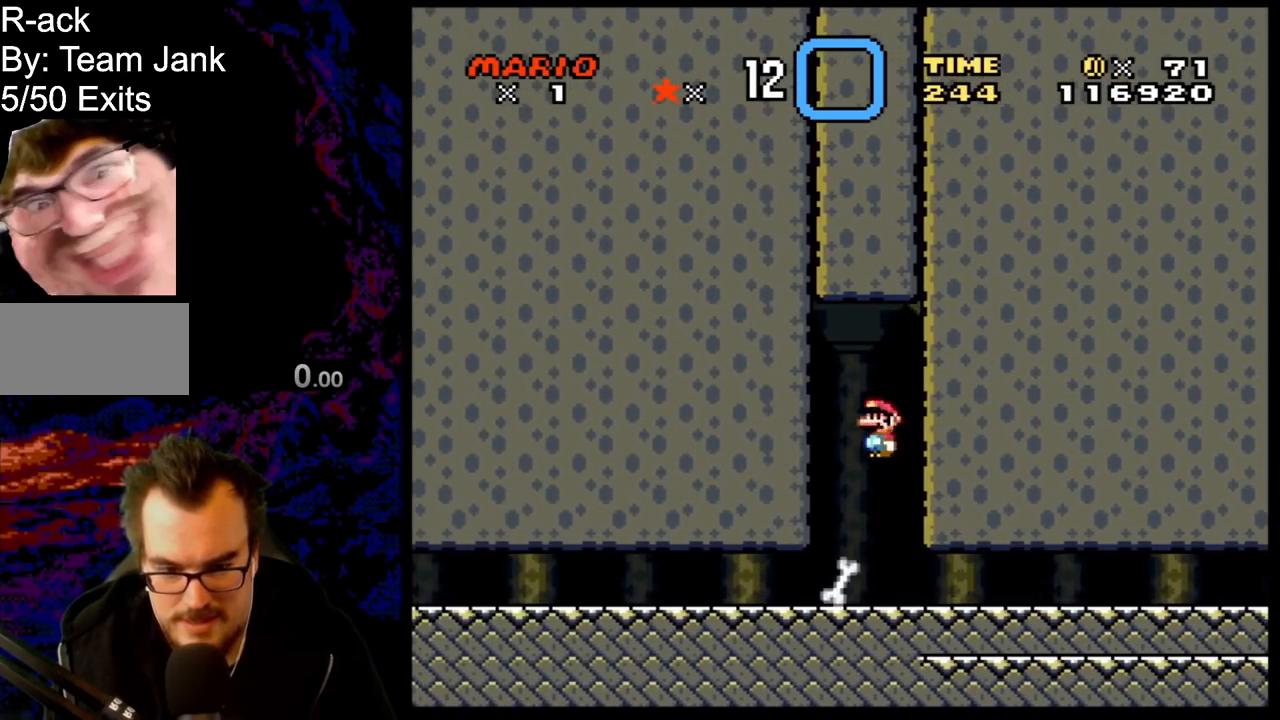
{"buttons": ["A", "X"], "events": [[17, "A", "down"]]}
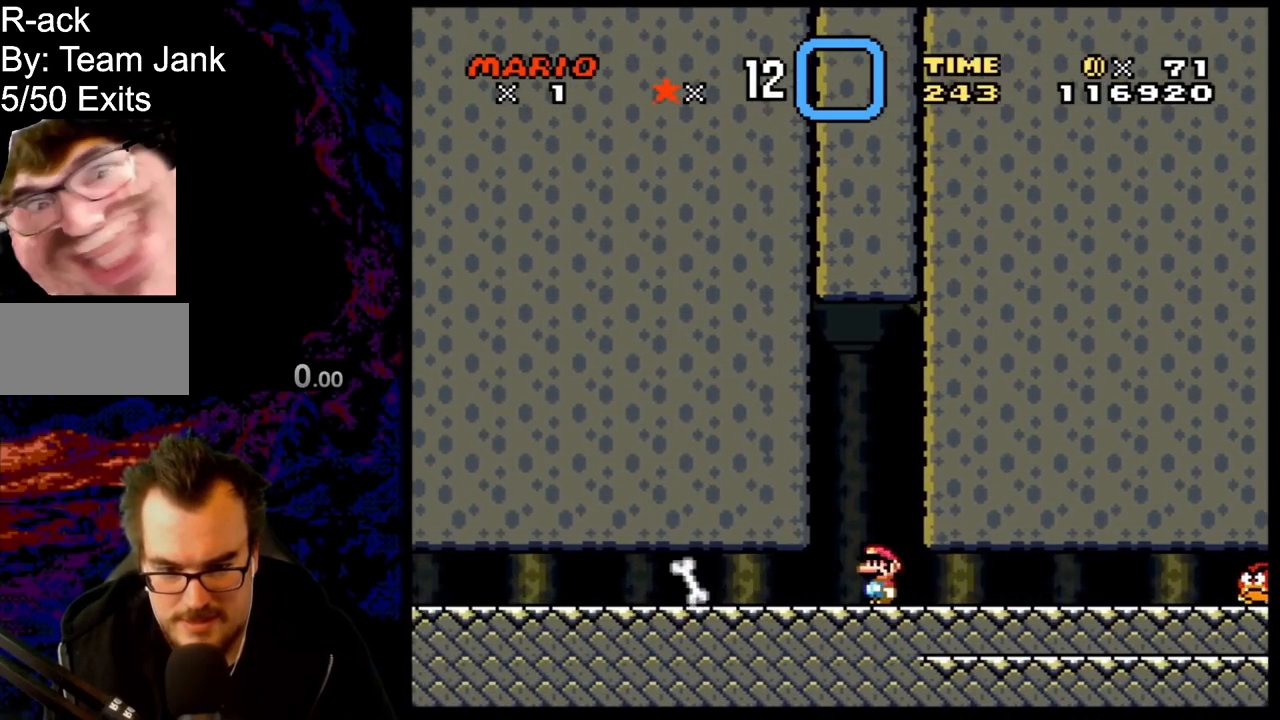
{"buttons": ["A", "X"], "events": []}
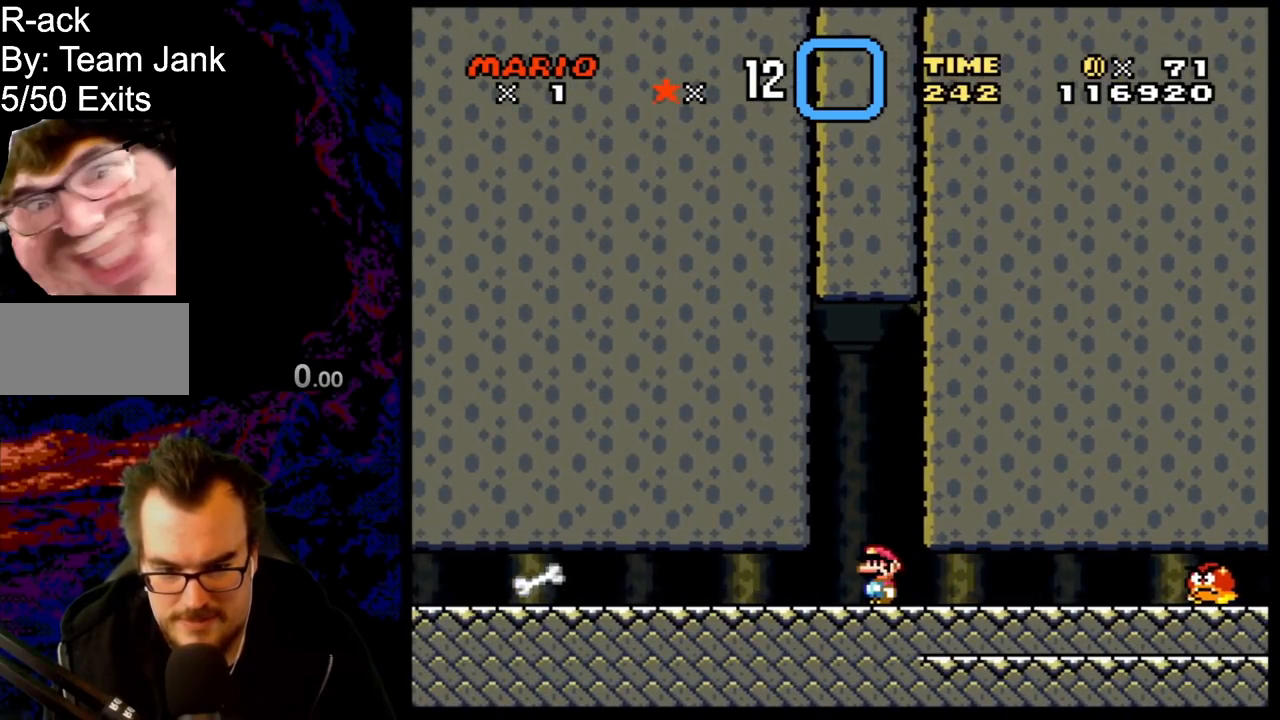
{"buttons": ["Y"], "events": [[33, "A", "up"], [100, "X", "up"], [100, "Y", "down"]]}
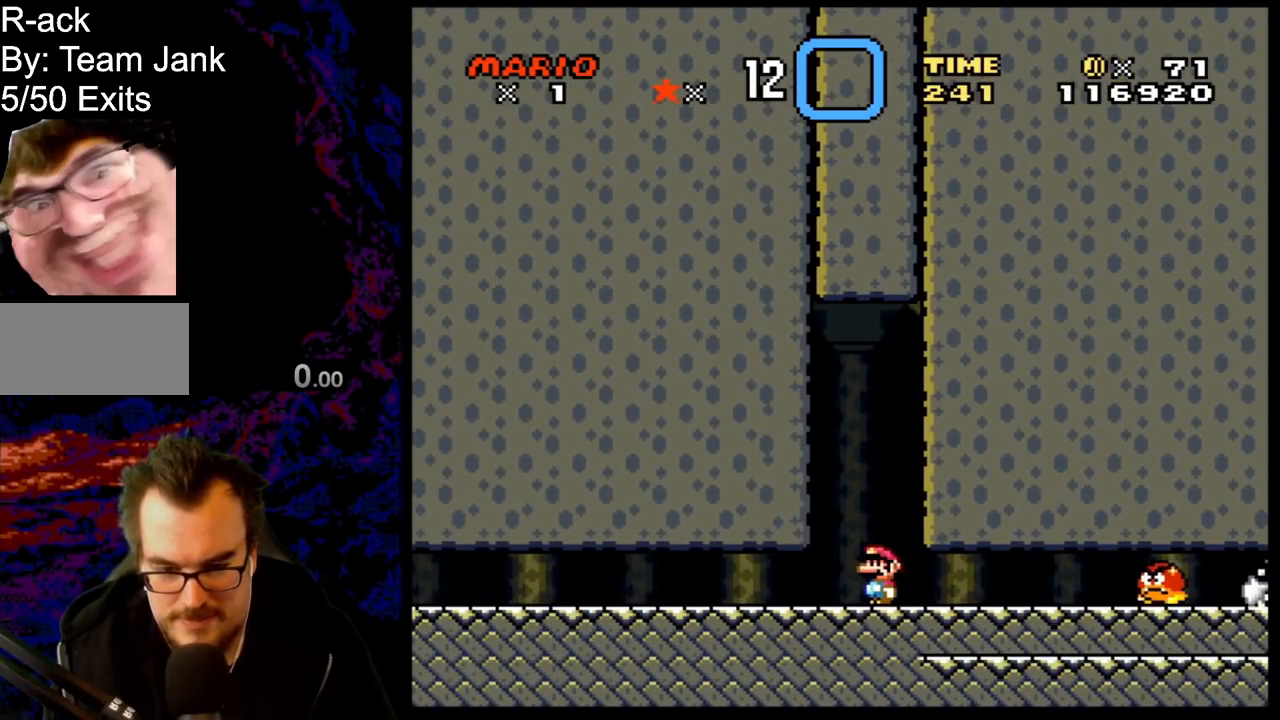
{"buttons": ["Y"], "events": []}
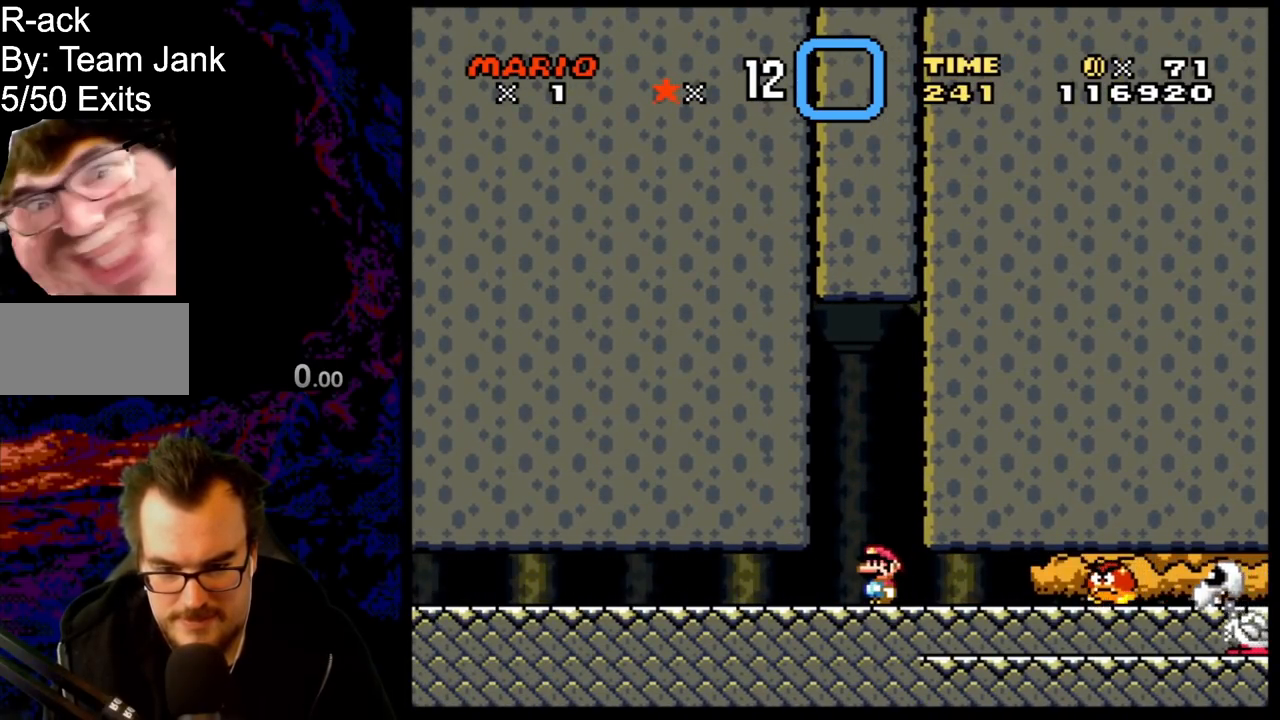
{"buttons": ["Y"], "events": []}
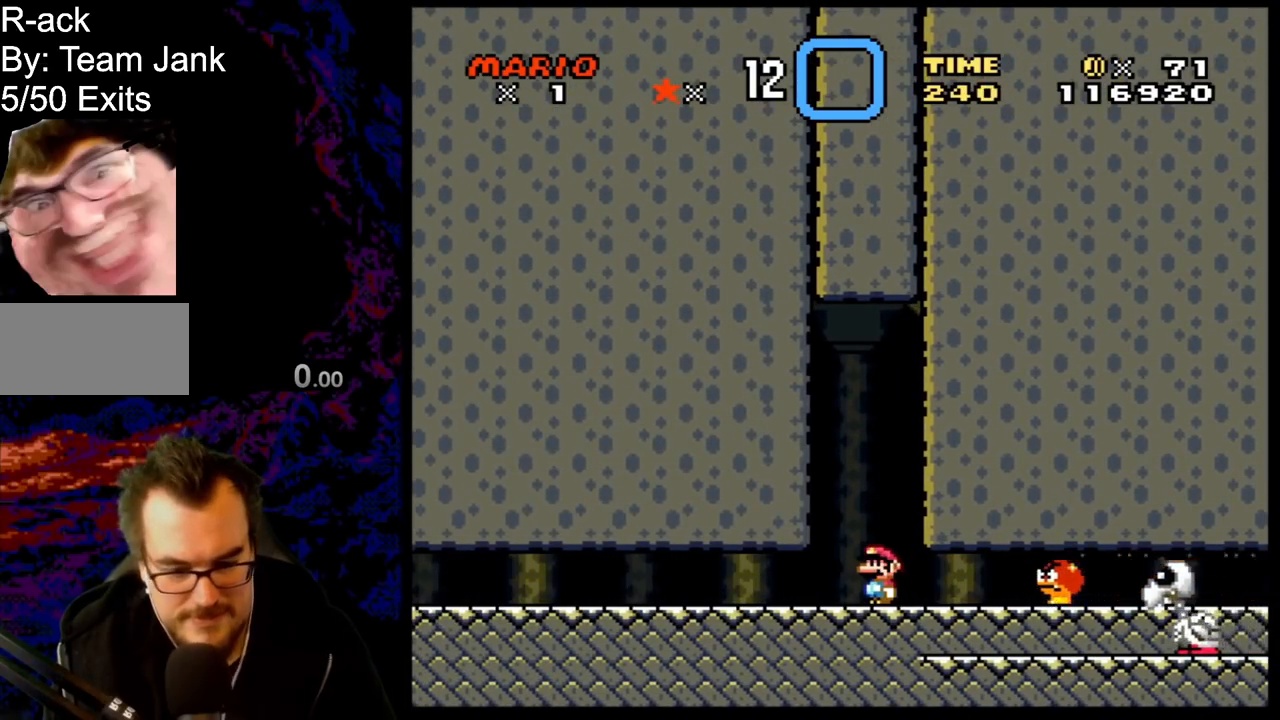
{"buttons": ["Y"], "events": [[83, "DPAD_LEFT", "down"], [200, "DPAD_LEFT", "up"]]}
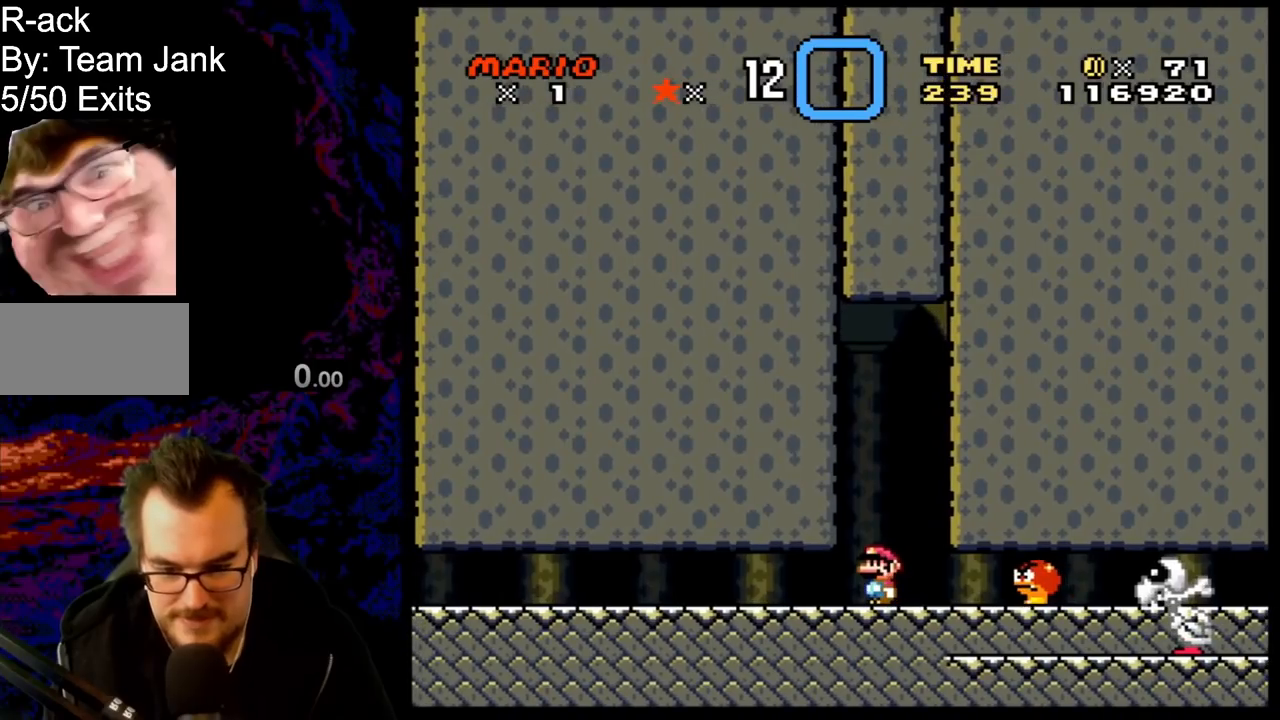
{"buttons": ["Y"], "events": []}
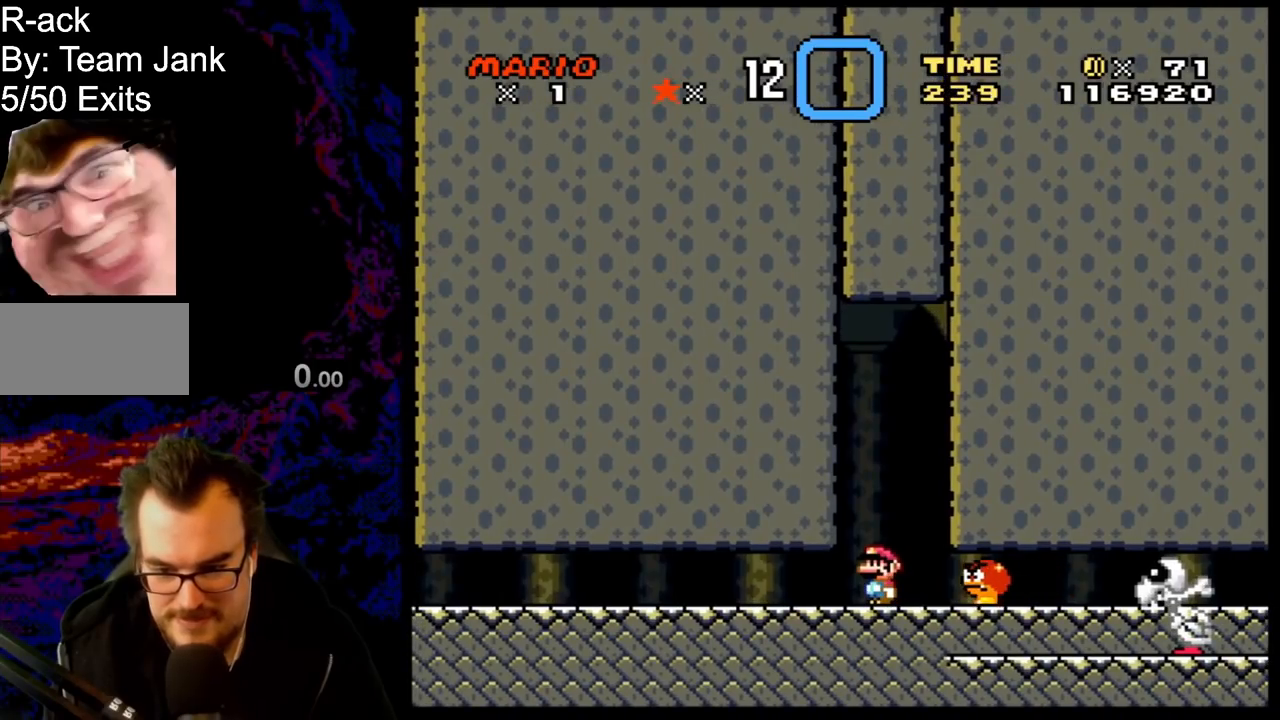
{"buttons": ["Y"], "events": [[183, "B", "down"], [267, "B", "up"], [267, "DPAD_RIGHT", "down"], [400, "DPAD_RIGHT", "up"]]}
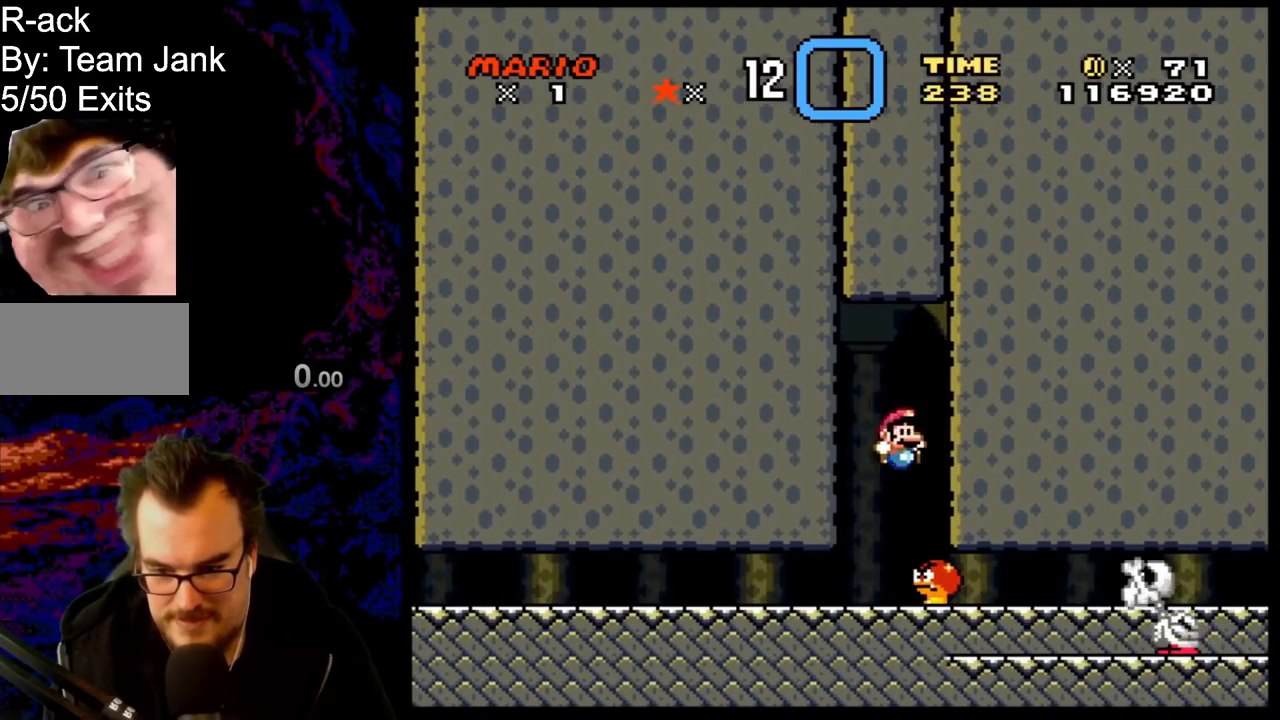
{"buttons": ["Y"], "events": [[17, "DPAD_LEFT", "down"], [300, "DPAD_LEFT", "up"], [333, "DPAD_RIGHT", "down"], [433, "DPAD_RIGHT", "up"]]}
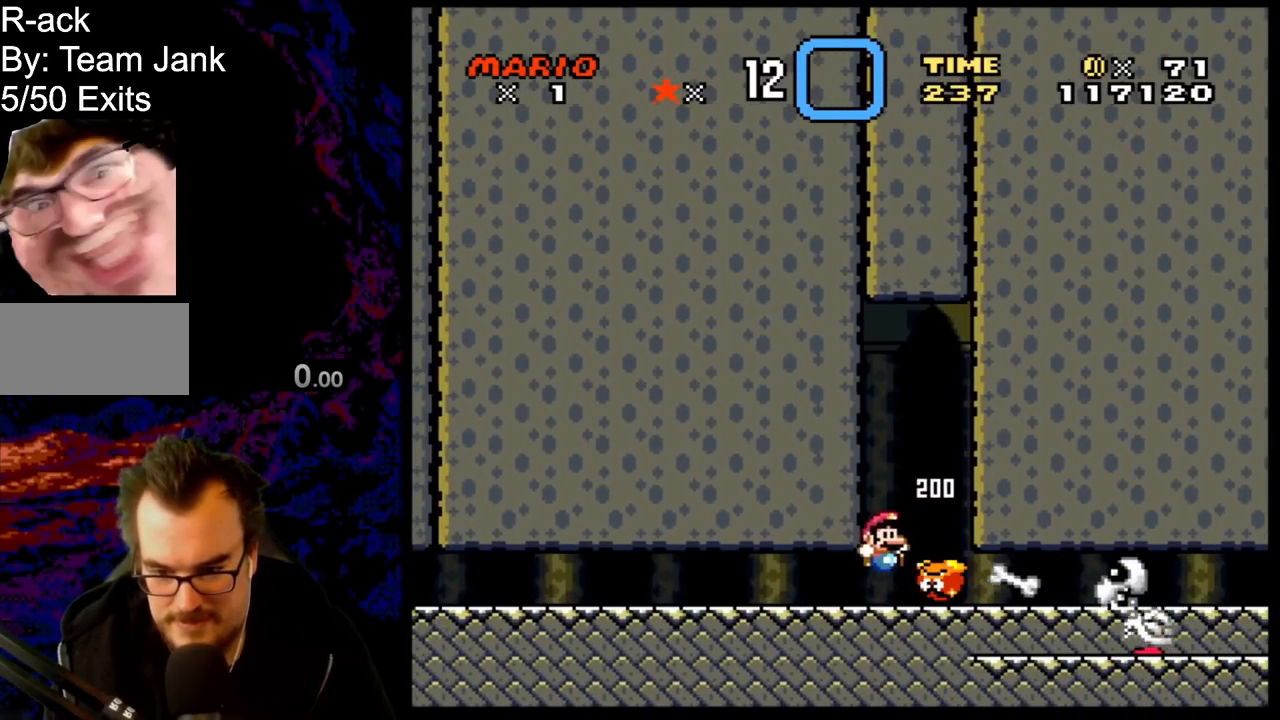
{"buttons": ["Y", "DPAD_LEFT"], "events": [[50, "B", "down"], [217, "DPAD_RIGHT", "down"], [300, "B", "up"], [383, "DPAD_RIGHT", "up"], [400, "DPAD_LEFT", "down"]]}
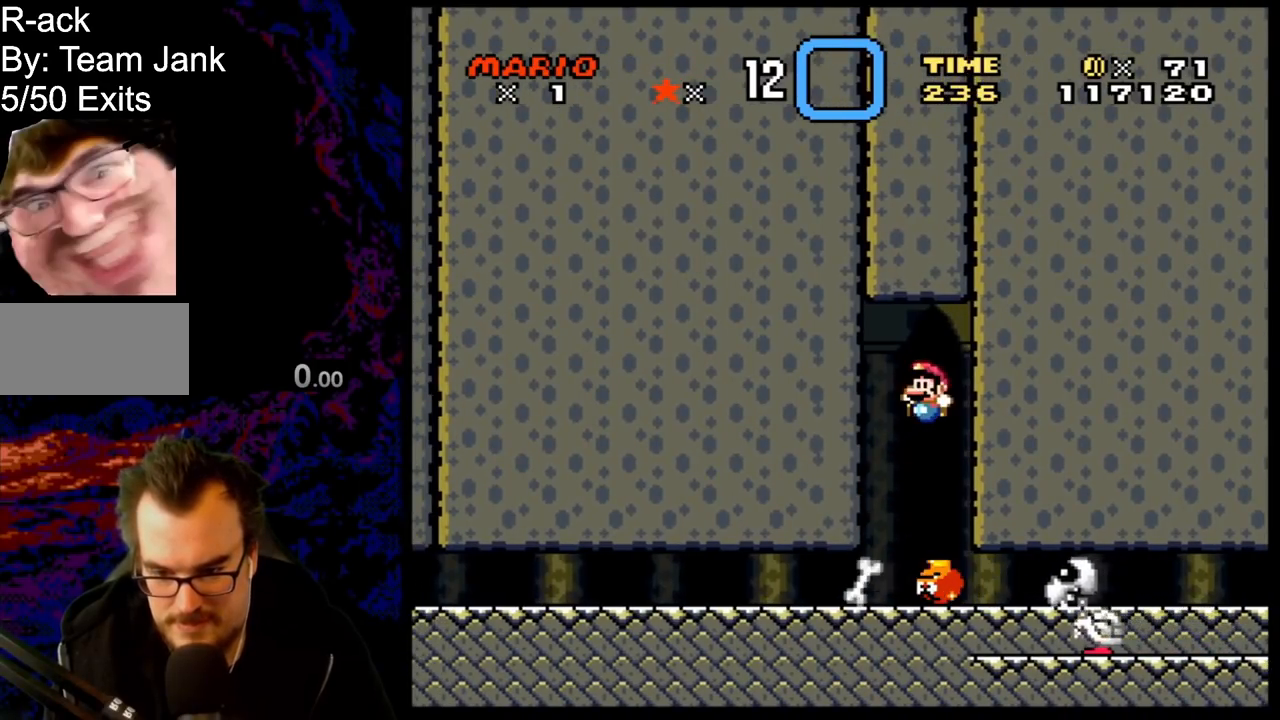
{"buttons": ["Y"], "events": [[50, "DPAD_LEFT", "up"], [67, "DPAD_RIGHT", "down"], [233, "DPAD_RIGHT", "up"]]}
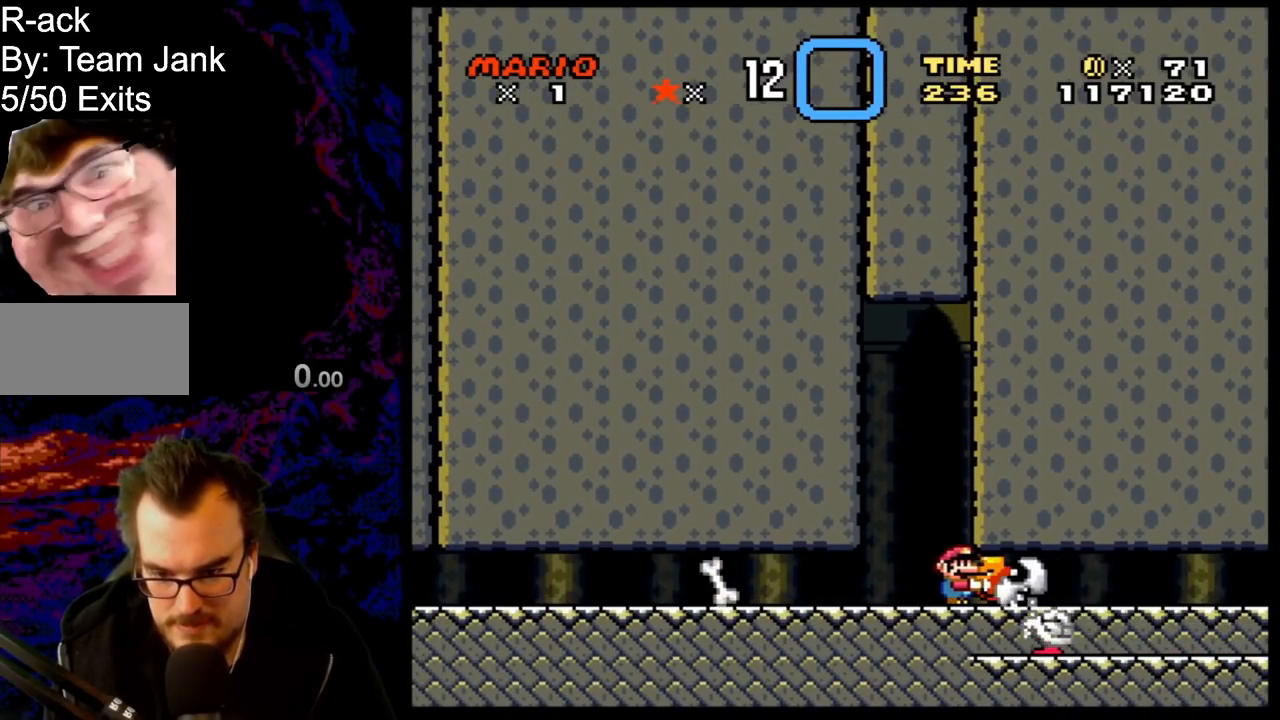
{"buttons": ["Y", "DPAD_RIGHT"], "events": [[133, "DPAD_LEFT", "down"], [400, "DPAD_LEFT", "up"], [450, "DPAD_RIGHT", "down"]]}
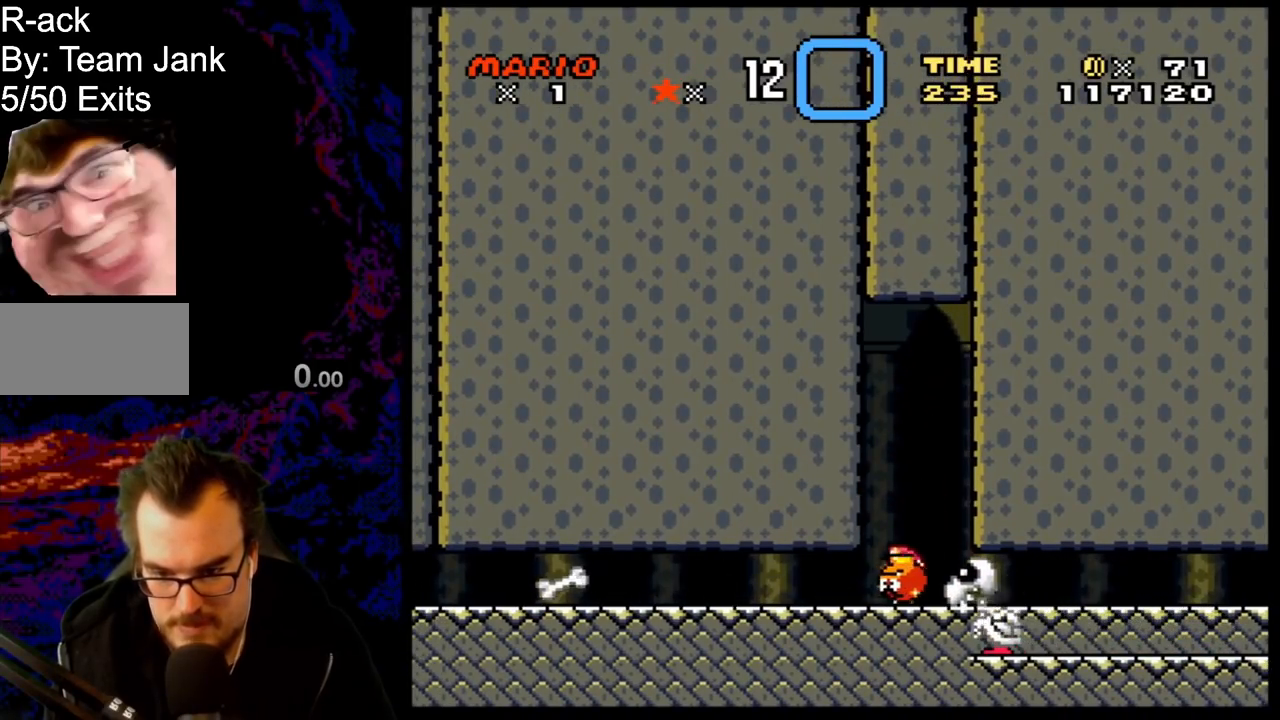
{"buttons": ["B", "Y", "DPAD_RIGHT"], "events": [[67, "B", "down"], [100, "DPAD_RIGHT", "up"], [317, "DPAD_LEFT", "down"], [400, "DPAD_UP", "down"], [433, "DPAD_LEFT", "up"], [467, "DPAD_RIGHT", "down"], [467, "DPAD_UP", "up"]]}
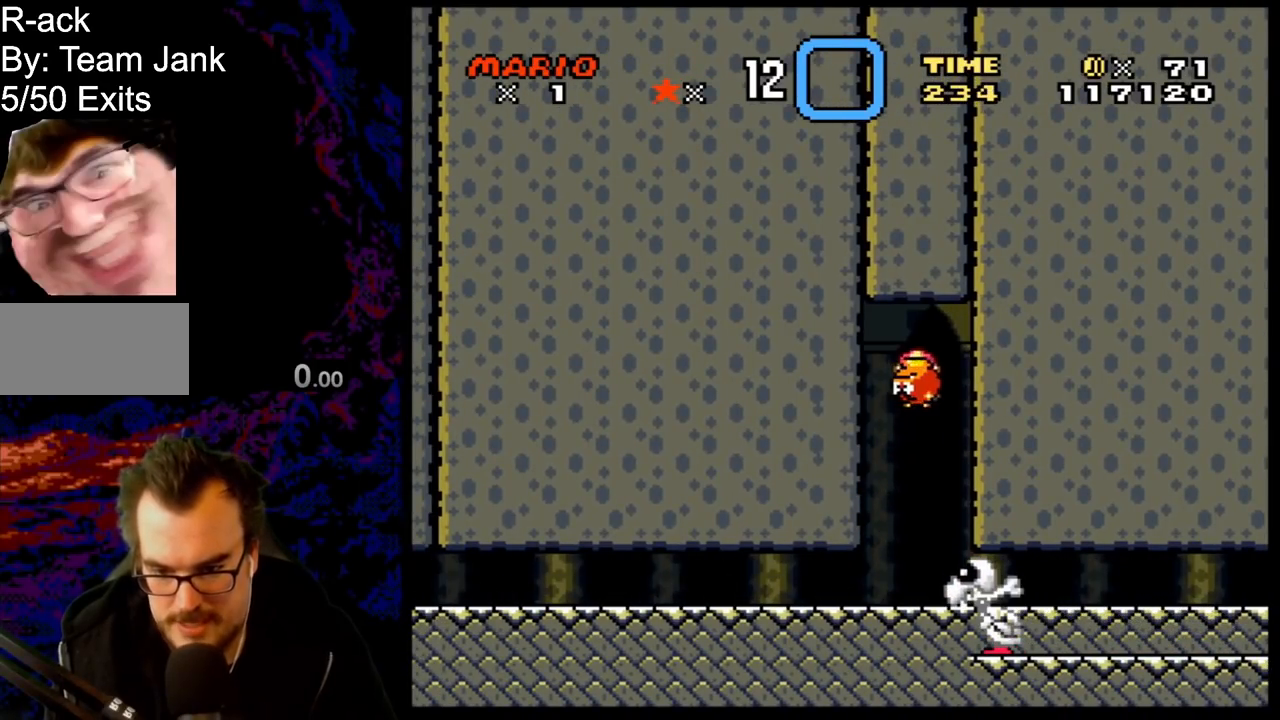
{"buttons": ["B", "Y", "DPAD_RIGHT"], "events": []}
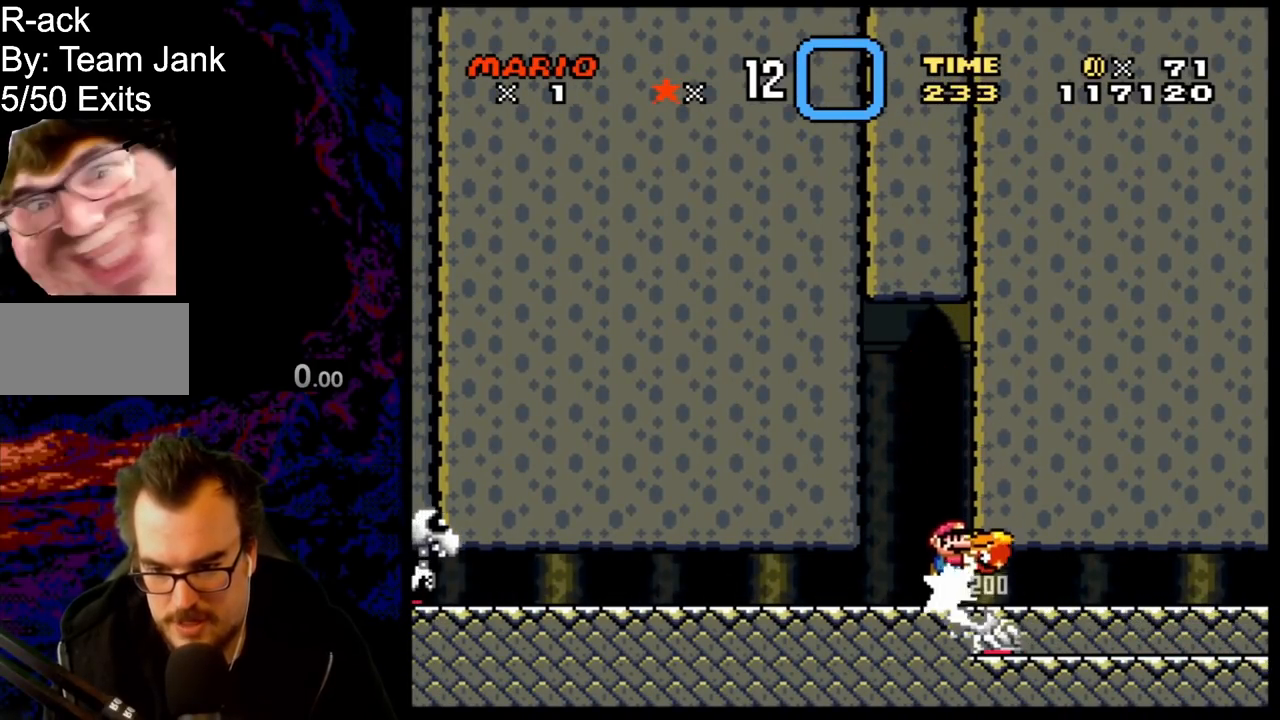
{"buttons": ["Y"], "events": [[150, "DPAD_RIGHT", "up"], [333, "DPAD_LEFT", "down"], [467, "B", "up"], [483, "DPAD_LEFT", "up"]]}
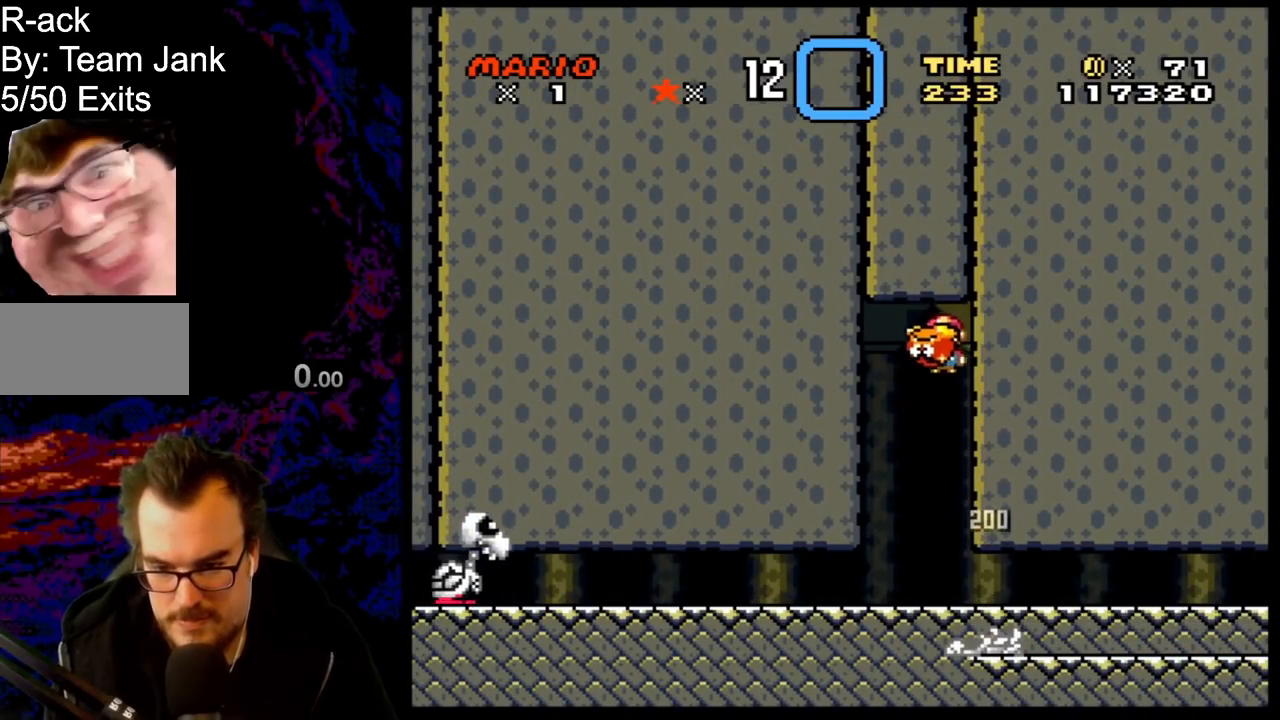
{"buttons": ["DPAD_LEFT"], "events": [[17, "DPAD_RIGHT", "down"], [383, "DPAD_DOWN", "down"], [383, "DPAD_RIGHT", "up"], [400, "DPAD_DOWN", "up"], [400, "DPAD_LEFT", "down"], [483, "Y", "up"]]}
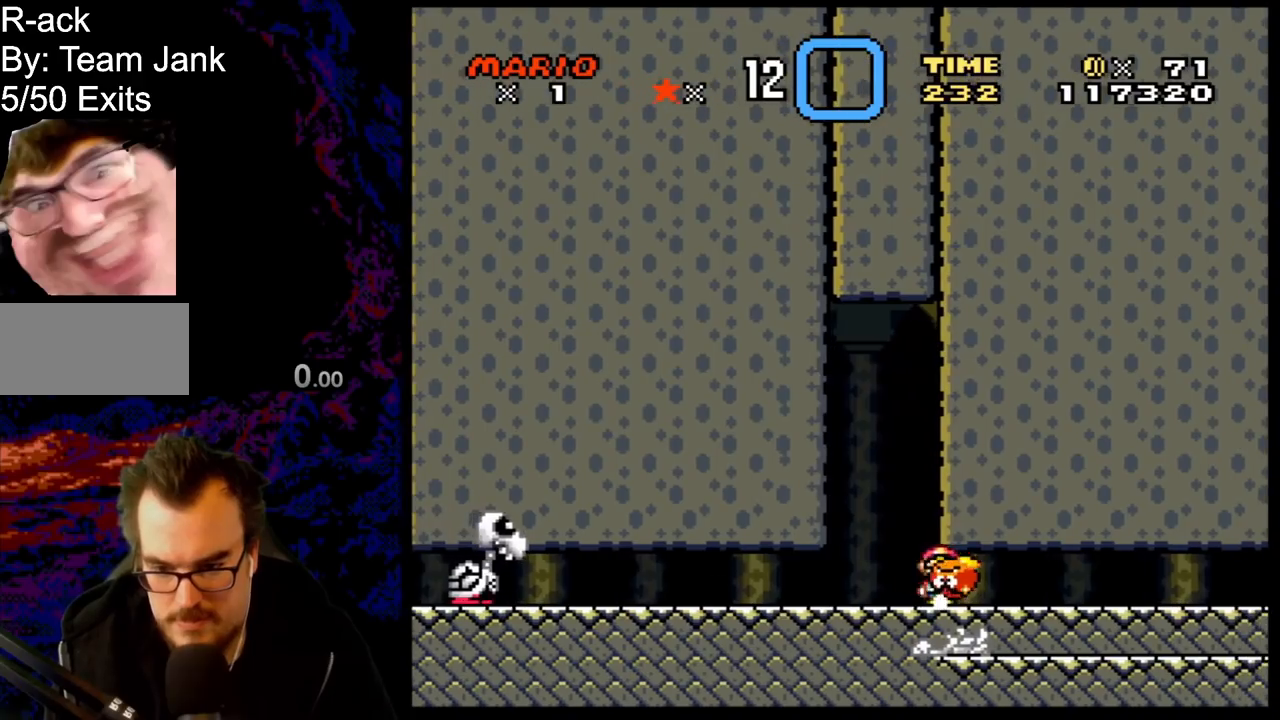
{"buttons": ["Y", "DPAD_LEFT"], "events": [[50, "DPAD_LEFT", "up"], [100, "DPAD_RIGHT", "down"], [167, "Y", "down"], [300, "DPAD_DOWN", "down"], [300, "DPAD_RIGHT", "up"], [317, "DPAD_DOWN", "up"], [317, "DPAD_LEFT", "down"]]}
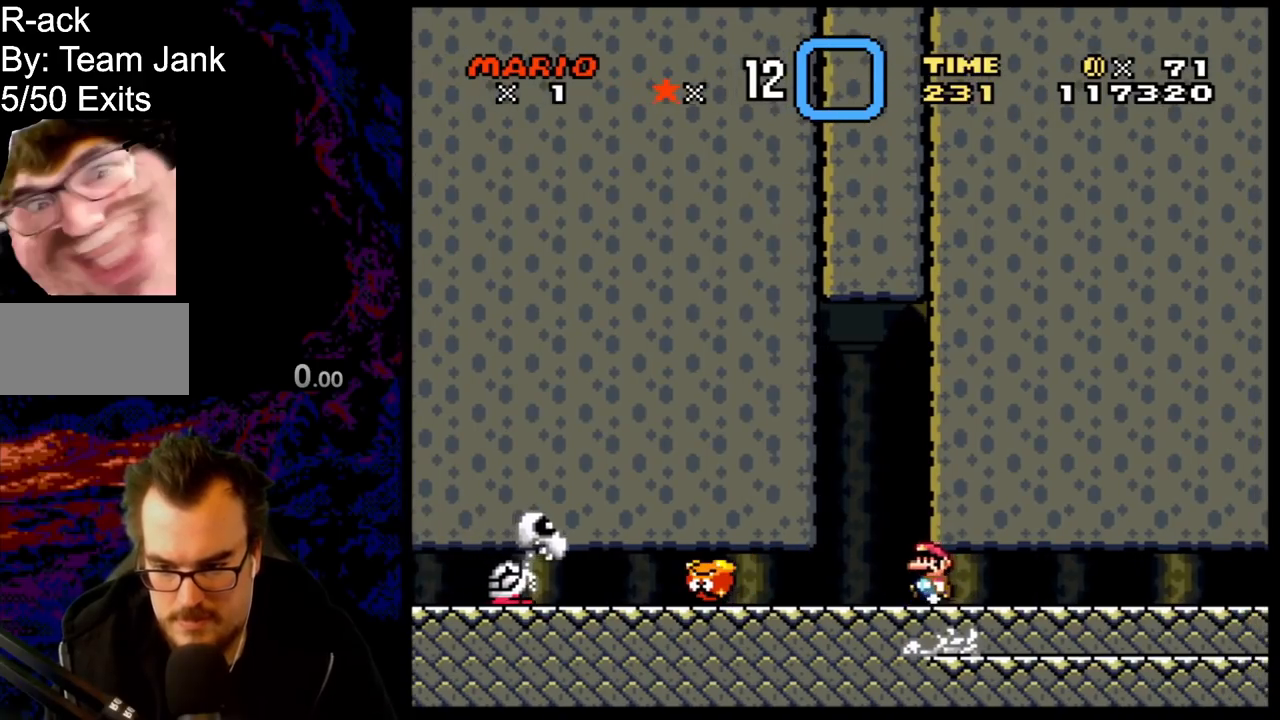
{"buttons": ["Y", "DPAD_RIGHT"], "events": [[67, "DPAD_LEFT", "up"], [67, "DPAD_RIGHT", "down"]]}
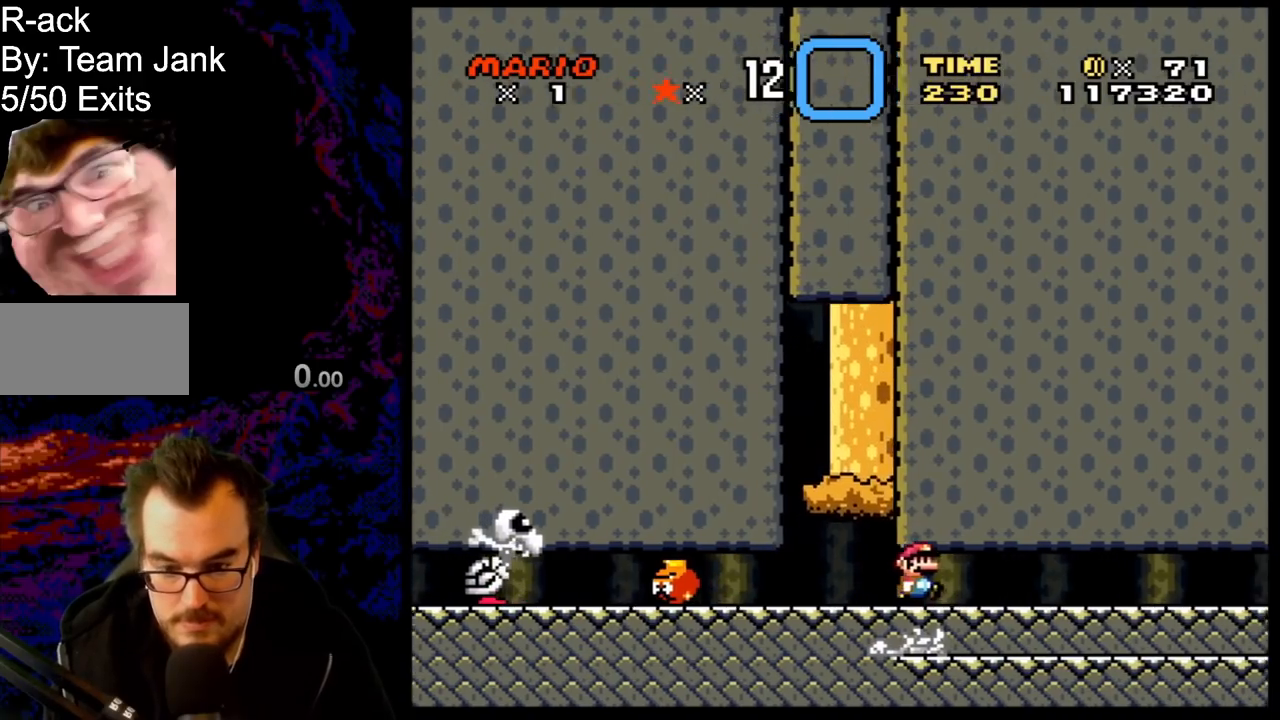
{"buttons": ["Y", "DPAD_RIGHT"], "events": []}
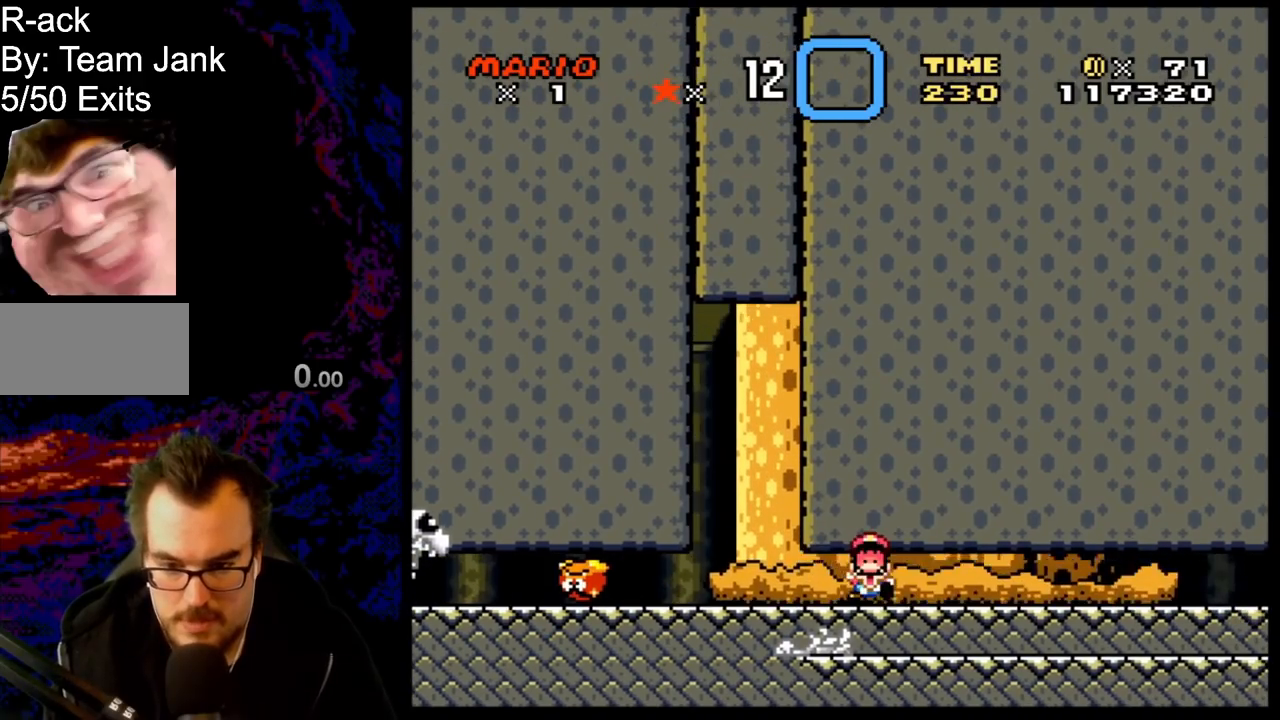
{"buttons": [], "events": [[50, "DPAD_RIGHT", "up"], [417, "Y", "up"]]}